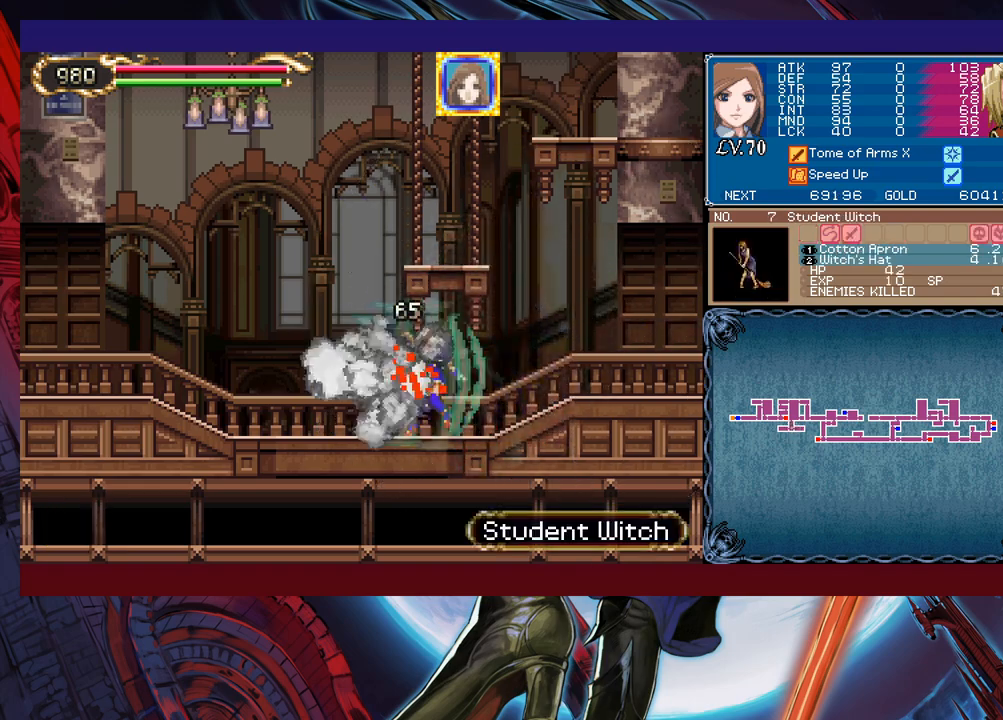
Gameplay with a controller (Xbox layout); each line is a JSON object with the inputs held at the frame after it. "events" lists button and stick changes between this image and that frame as [ms after this image, input, new state], when the widget could be followed in between. Not read: L2 R2 right_stick.
{"buttons": [], "left_stick": "right", "events": []}
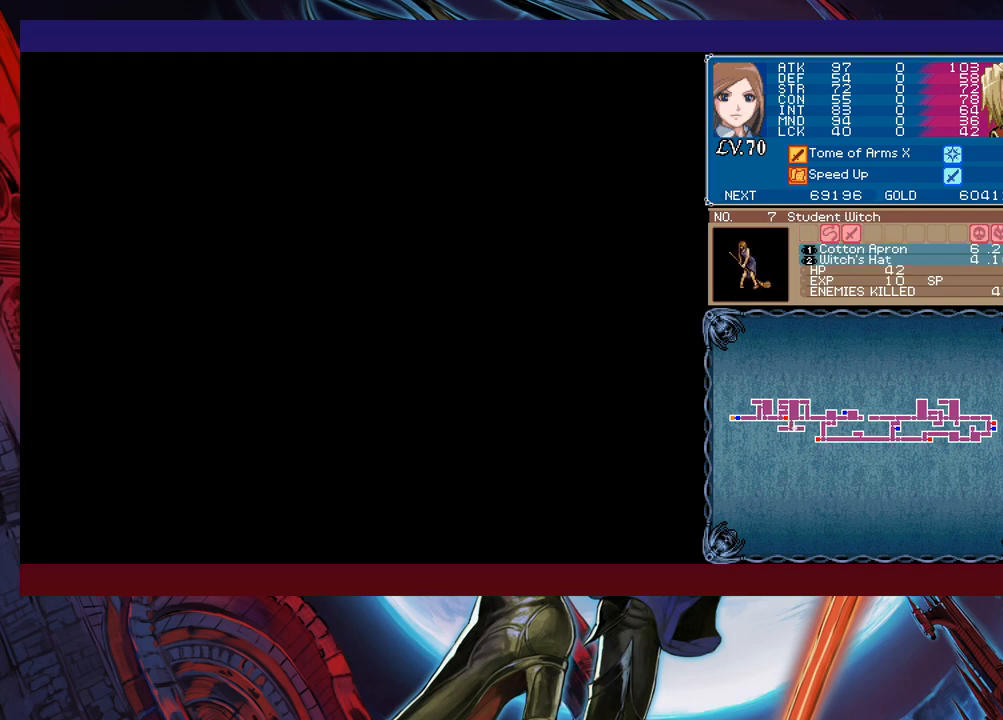
{"buttons": [], "left_stick": "right", "events": []}
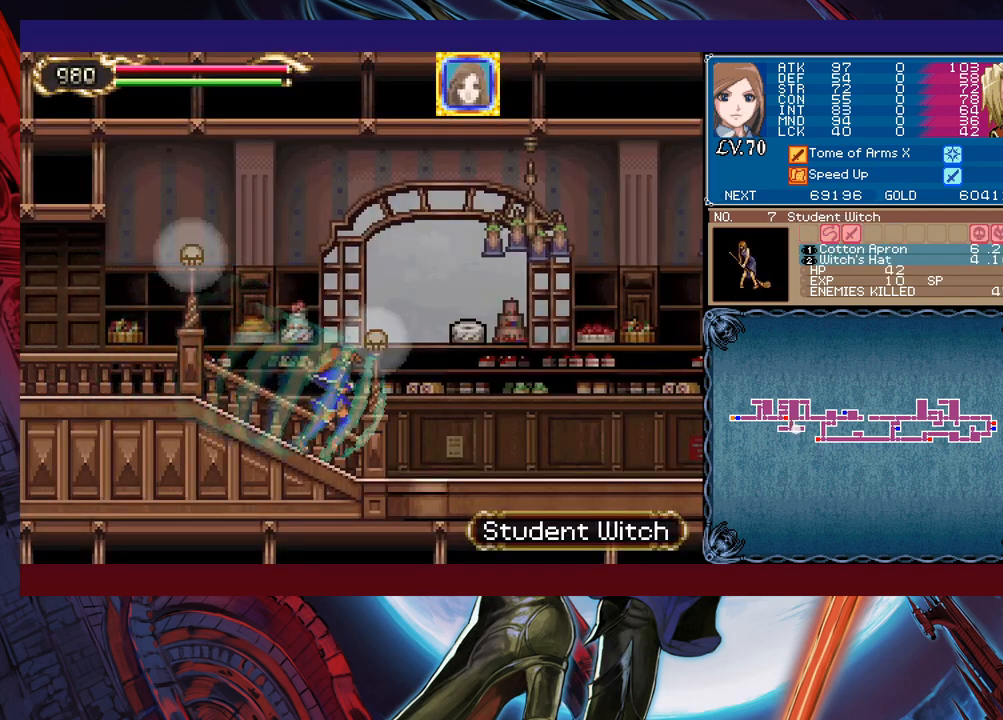
{"buttons": [], "left_stick": "right", "events": [[33, "B", "down"], [333, "B", "up"]]}
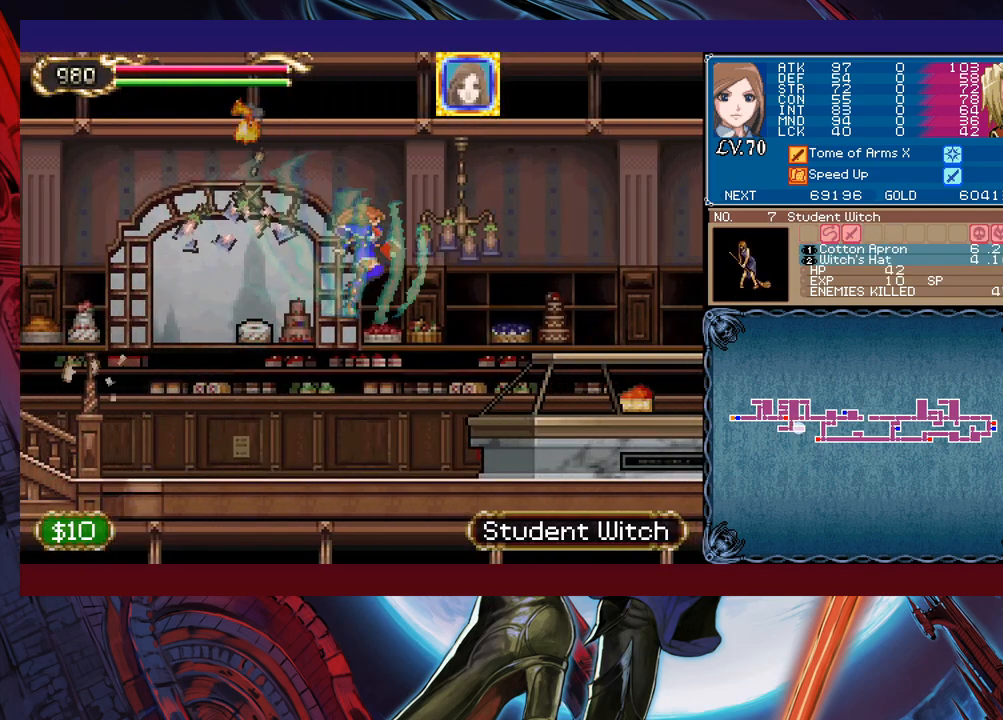
{"buttons": ["B"], "left_stick": "center", "events": [[183, "left_stick", "center"], [483, "B", "down"]]}
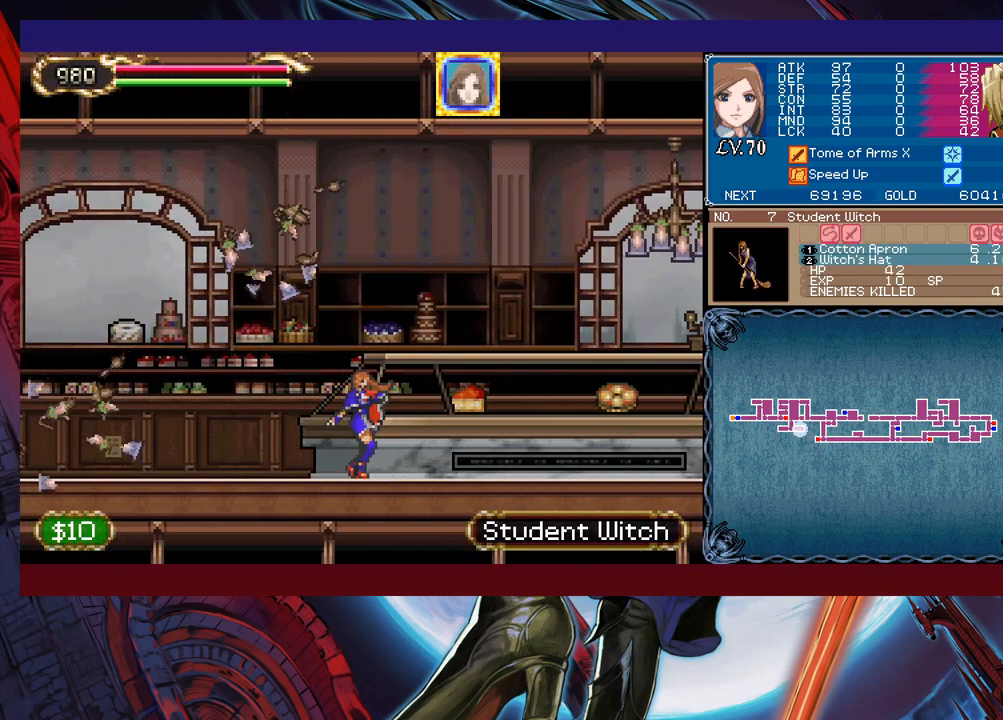
{"buttons": [], "left_stick": "center", "events": [[67, "left_stick", "right"], [133, "X", "down"], [283, "X", "up"], [317, "left_stick", "left"], [333, "B", "up"], [383, "left_stick", "center"]]}
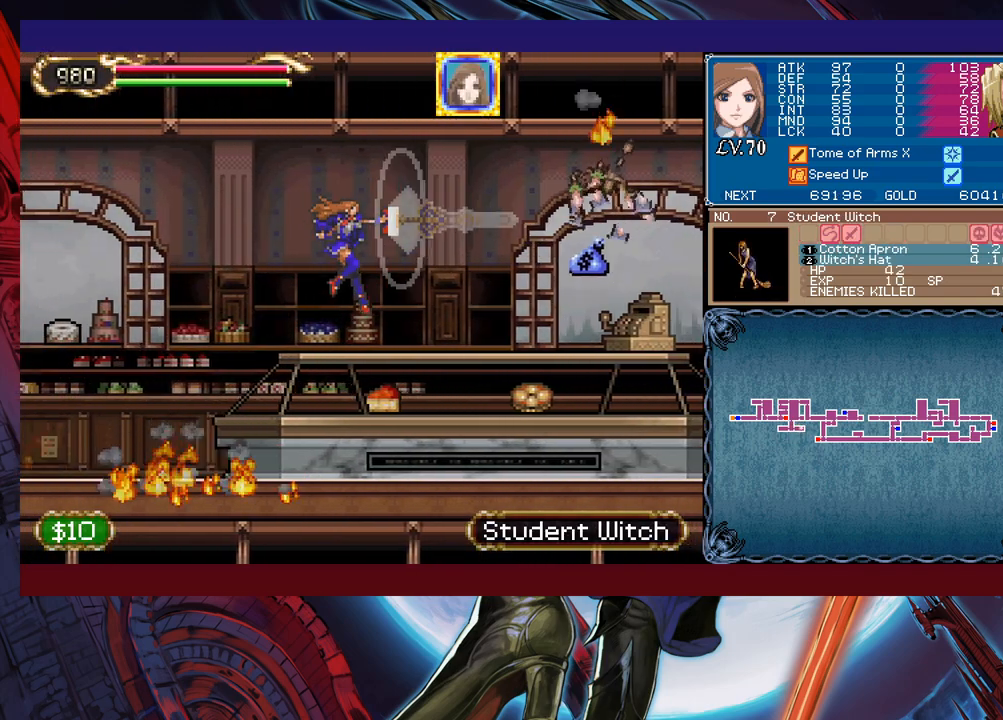
{"buttons": [], "left_stick": "right", "events": [[267, "left_stick", "right"]]}
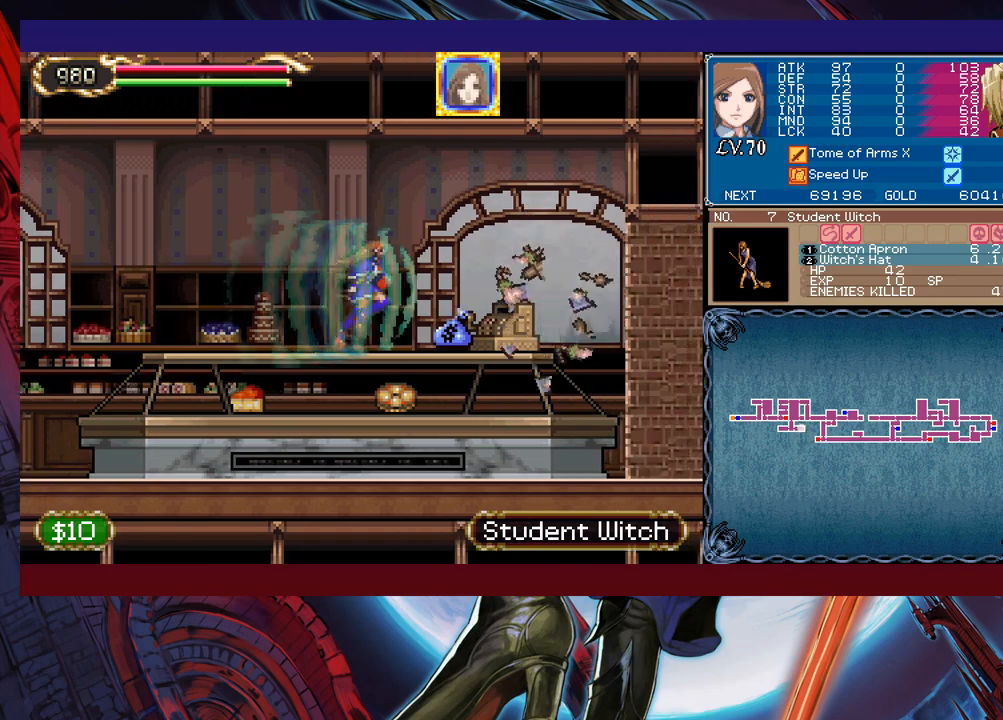
{"buttons": [], "left_stick": "right", "events": [[33, "left_stick", "left"], [183, "left_stick", "center"], [433, "left_stick", "right"]]}
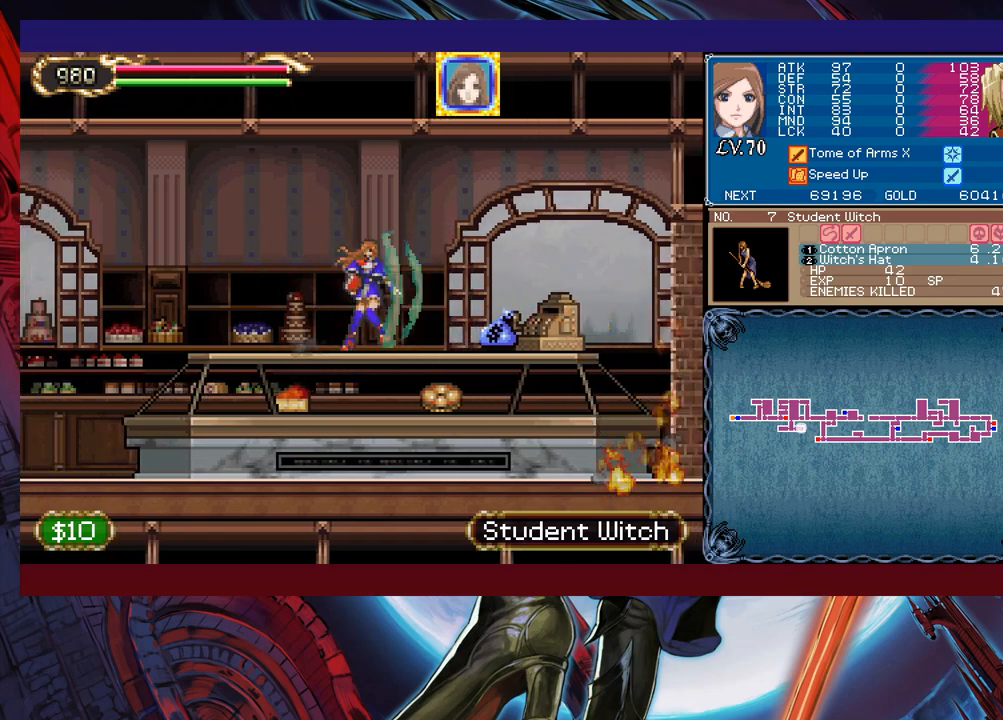
{"buttons": ["B"], "left_stick": "right", "events": [[17, "left_stick", "center"], [433, "B", "down"], [483, "left_stick", "right"]]}
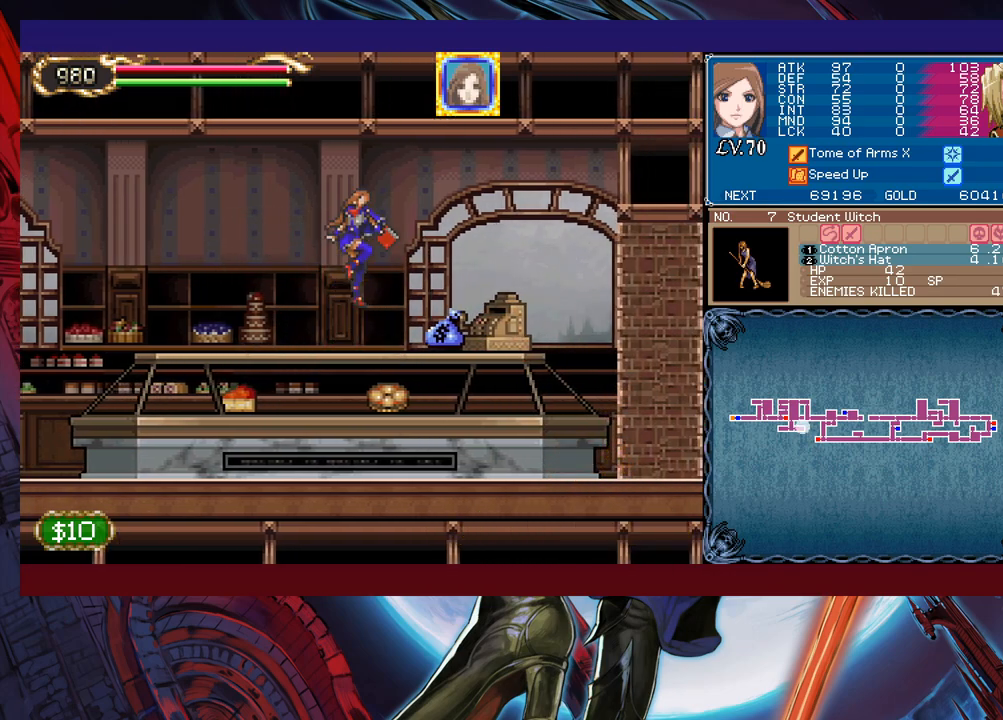
{"buttons": [], "left_stick": "right", "events": [[83, "B", "up"], [267, "left_stick", "left"], [317, "left_stick", "center"], [433, "left_stick", "right"]]}
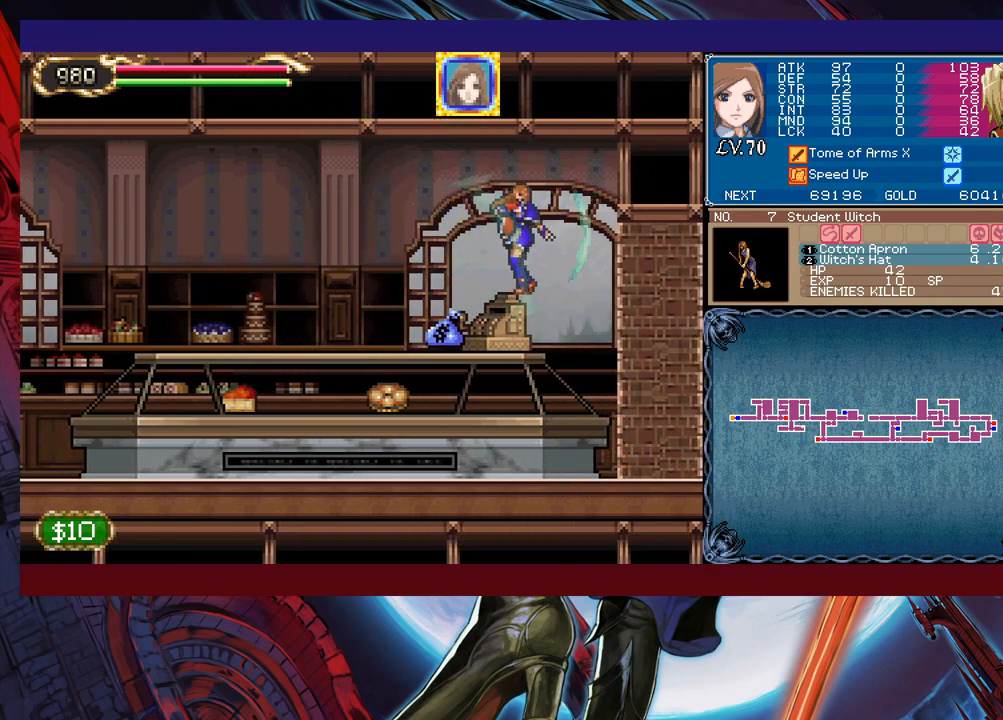
{"buttons": [], "left_stick": "left", "events": [[17, "left_stick", "center"], [433, "left_stick", "left"]]}
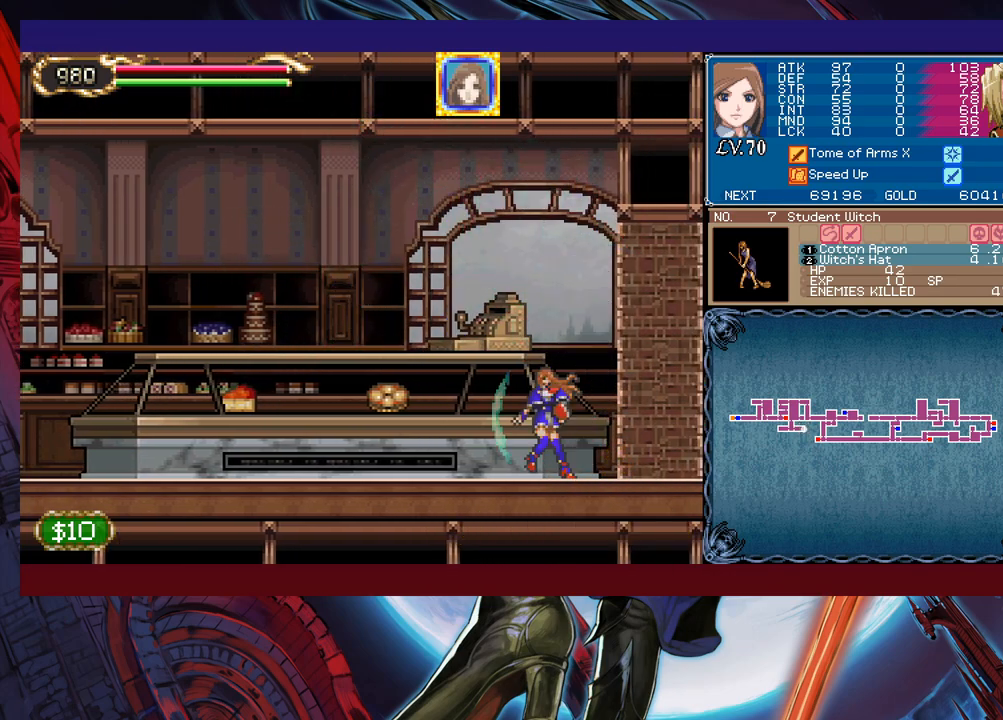
{"buttons": [], "left_stick": "center", "events": [[383, "left_stick", "center"]]}
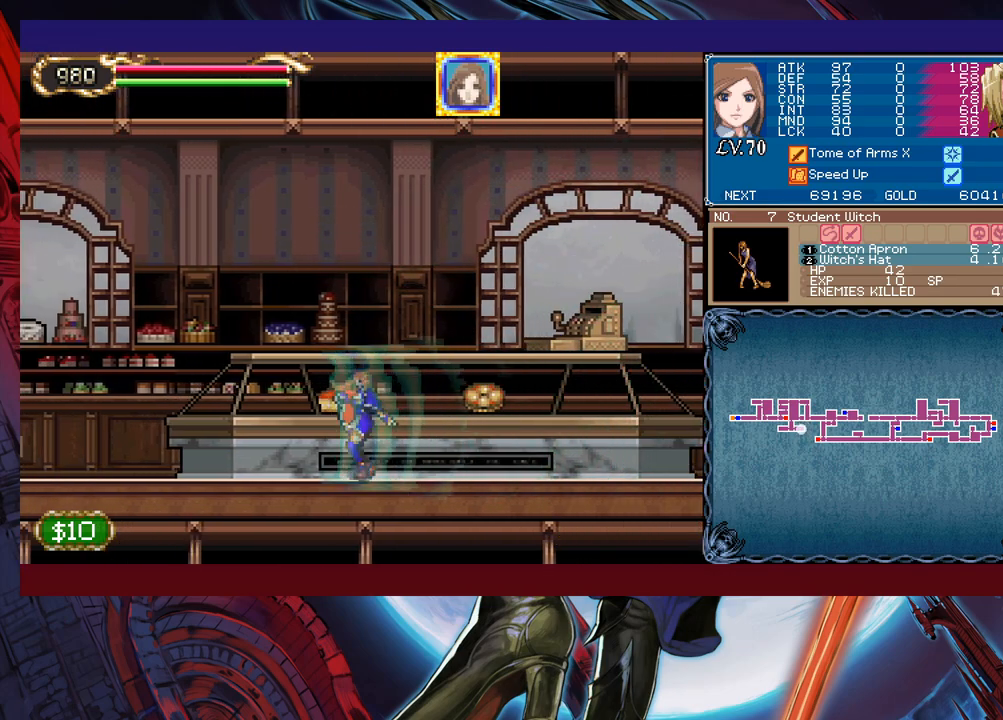
{"buttons": [], "left_stick": "center", "events": [[267, "left_stick", "left"], [383, "left_stick", "center"]]}
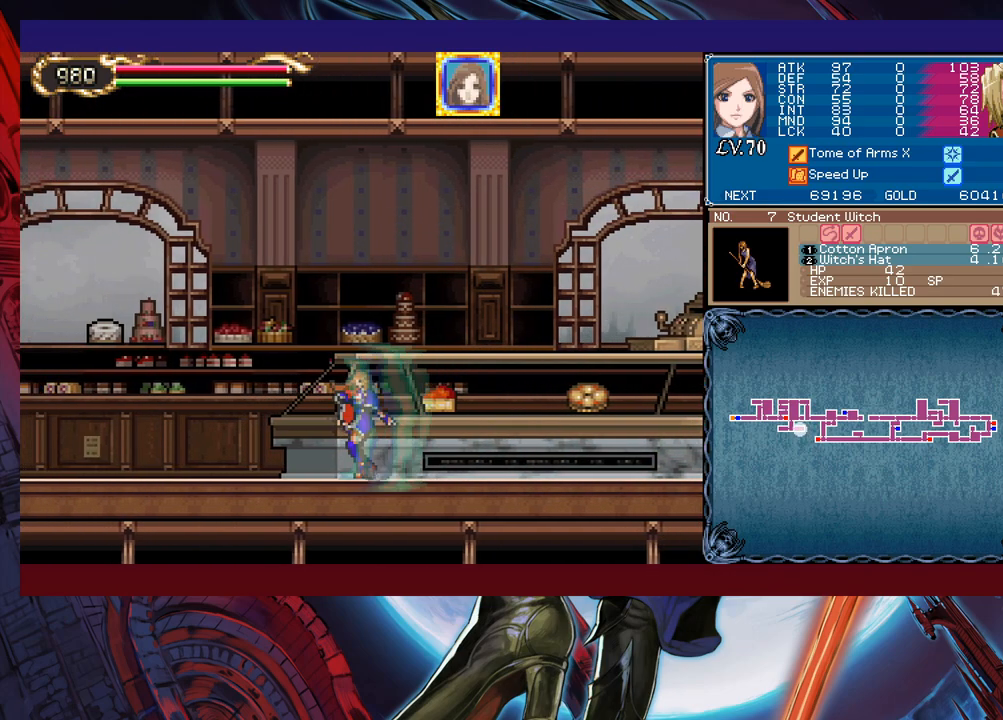
{"buttons": [], "left_stick": "center", "events": []}
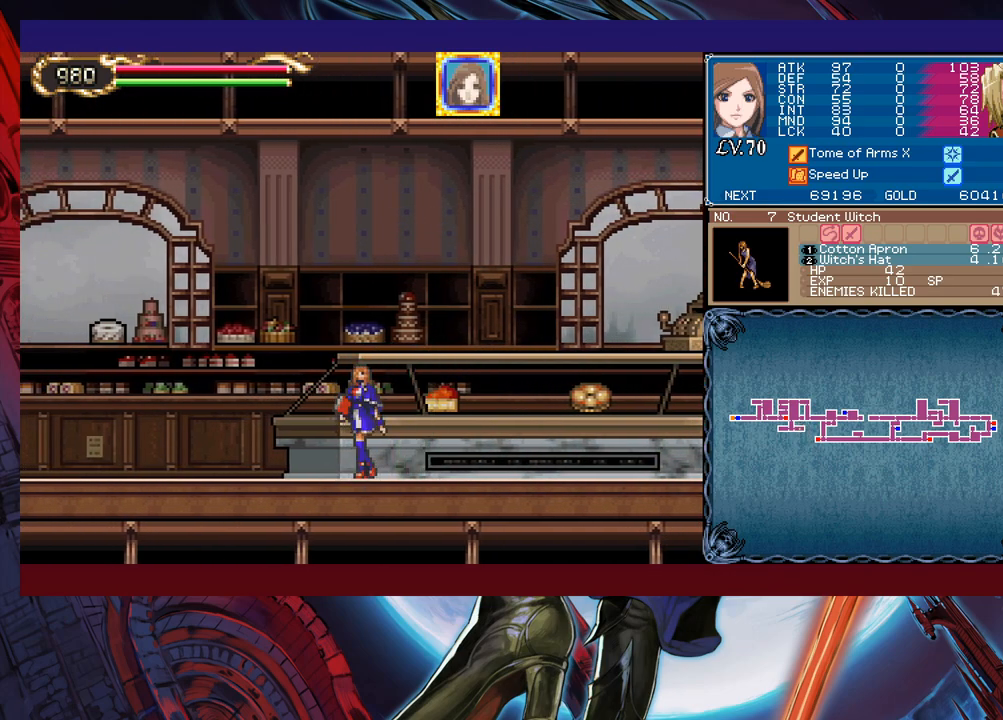
{"buttons": [], "left_stick": "center", "events": []}
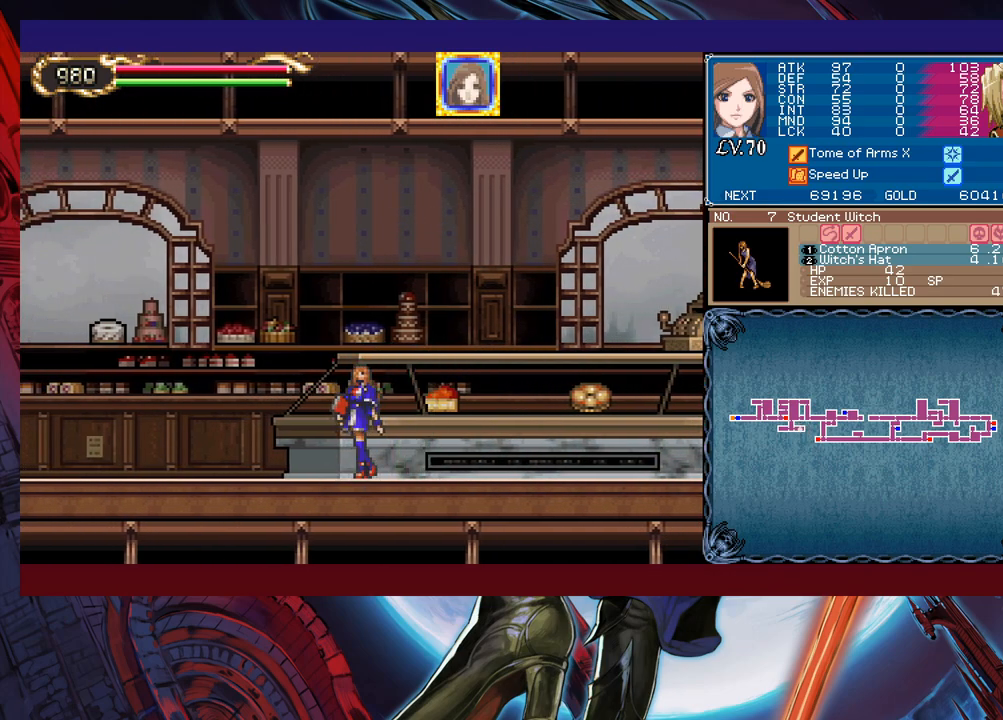
{"buttons": [], "left_stick": "center", "events": []}
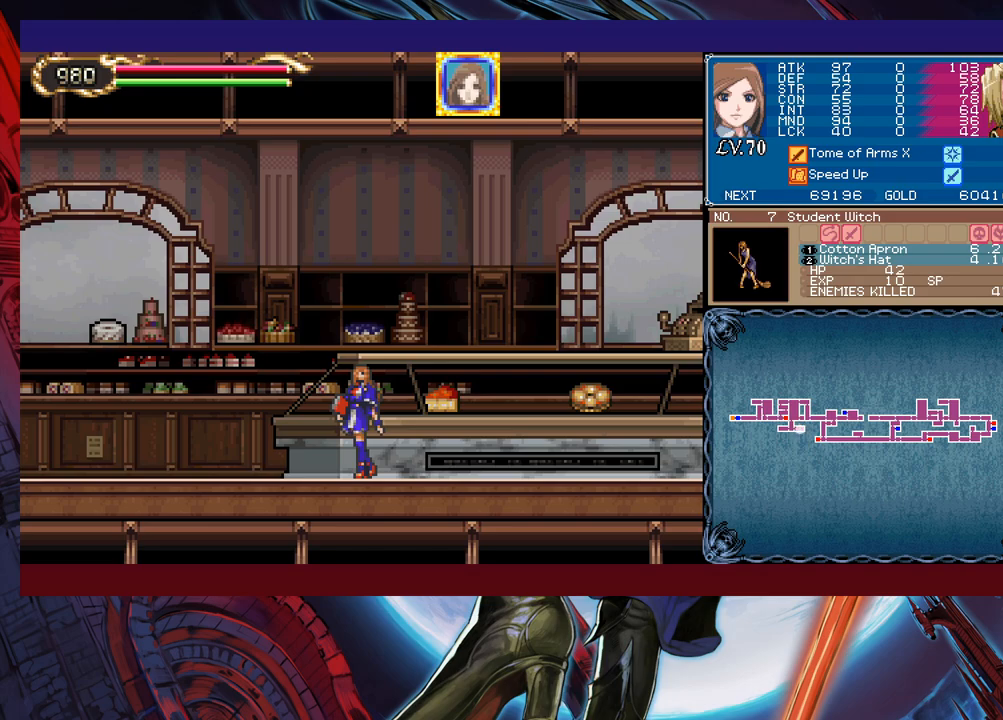
{"buttons": [], "left_stick": "center", "events": []}
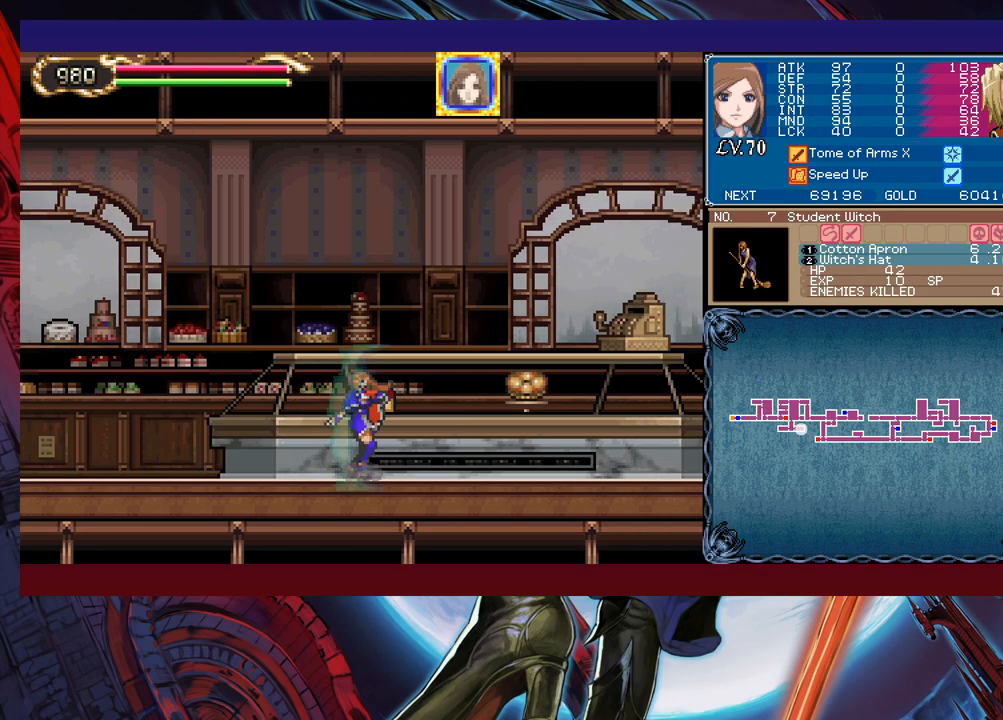
{"buttons": ["B"], "left_stick": "center", "events": [[383, "B", "down"]]}
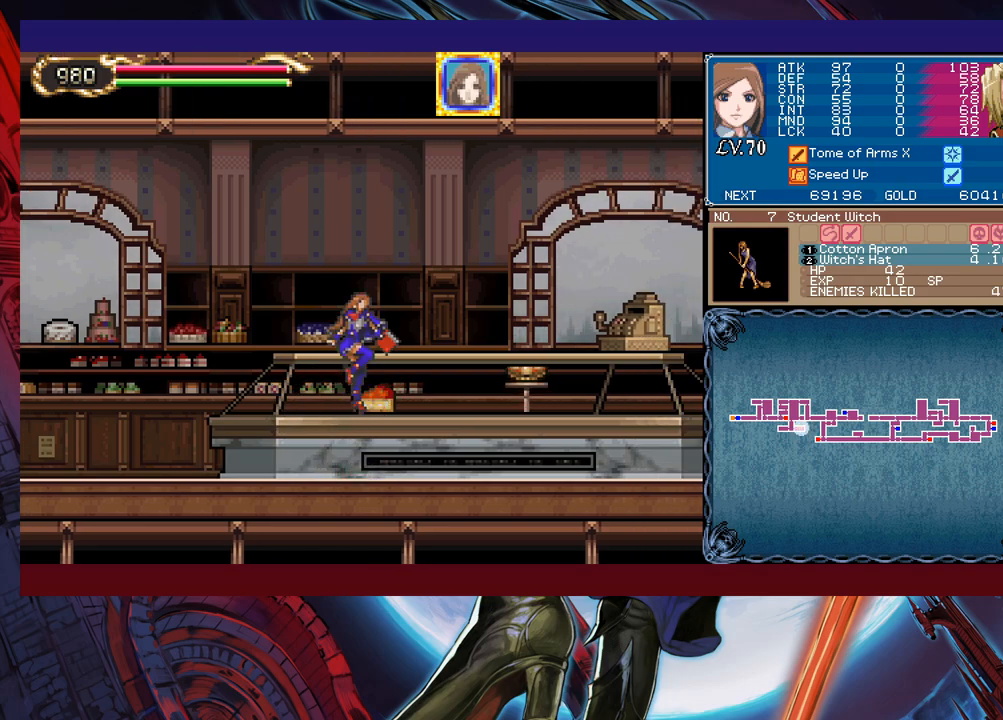
{"buttons": [], "left_stick": "center", "events": [[67, "left_stick", "right"], [183, "left_stick", "center"], [267, "B", "up"]]}
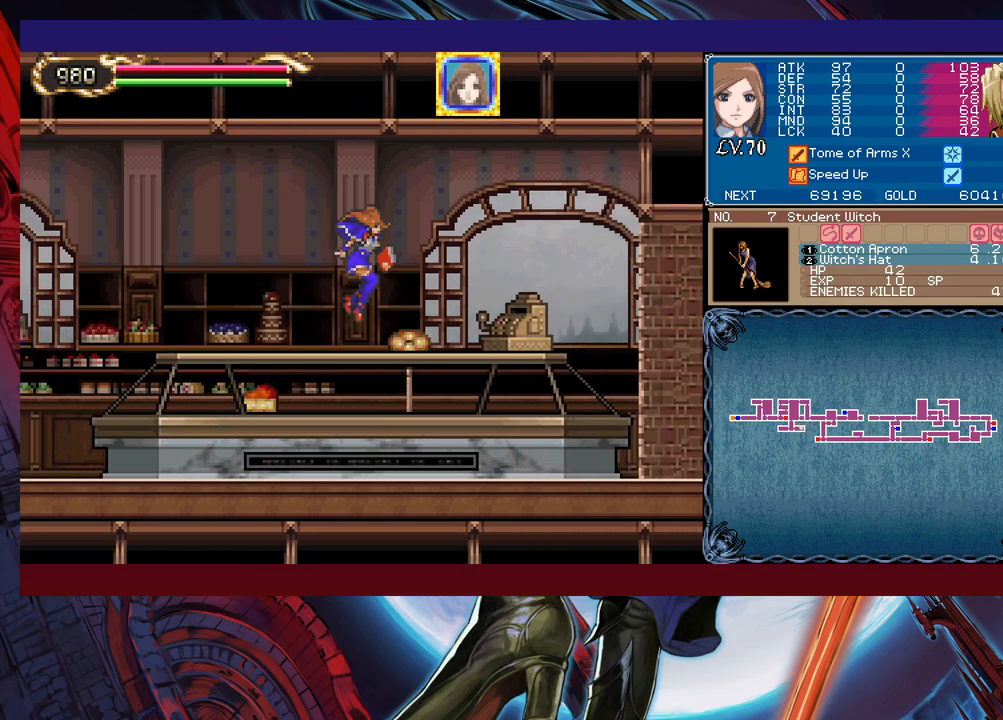
{"buttons": [], "left_stick": "center", "events": [[33, "left_stick", "right"], [83, "left_stick", "center"]]}
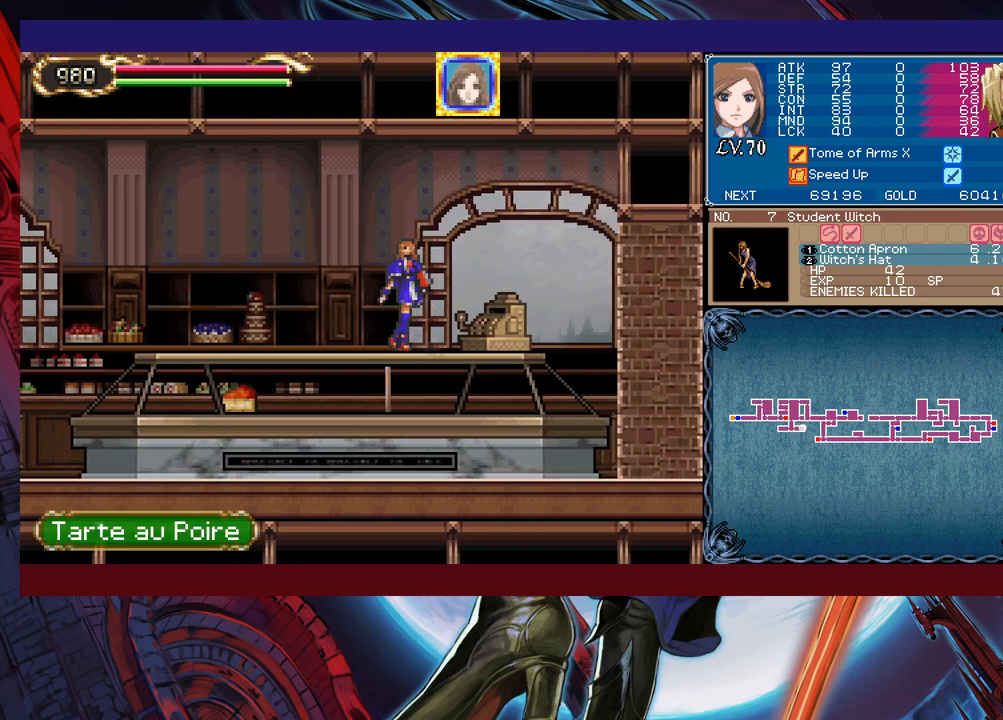
{"buttons": ["START"], "left_stick": "center", "events": [[283, "left_stick", "left"], [483, "START", "down"], [483, "left_stick", "center"]]}
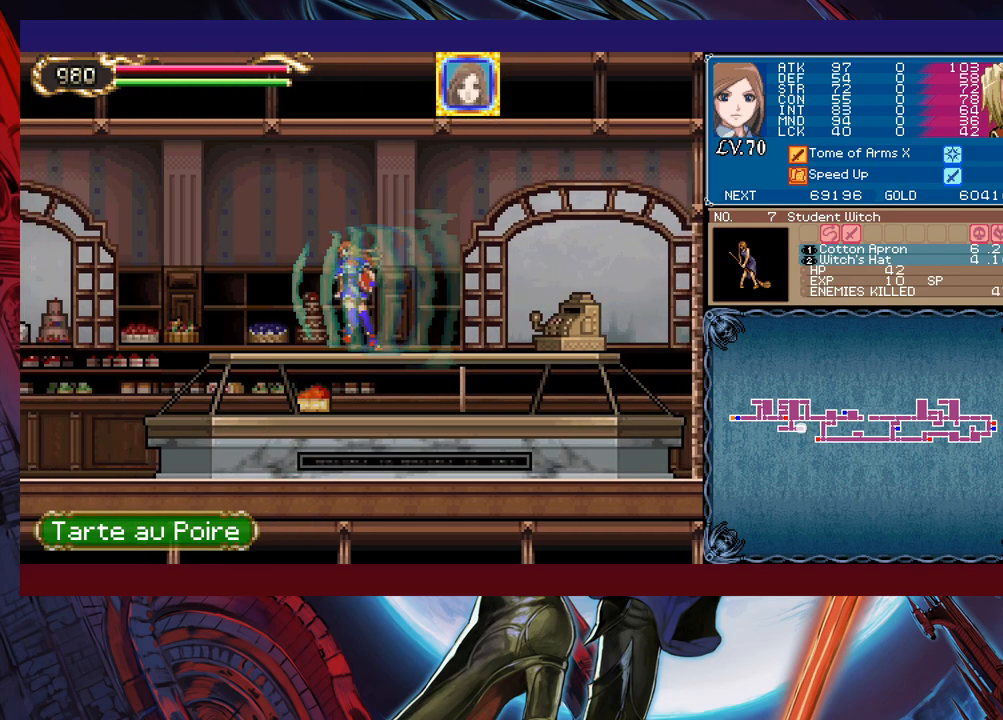
{"buttons": ["A"], "left_stick": "center", "events": [[133, "START", "up"], [283, "A", "down"]]}
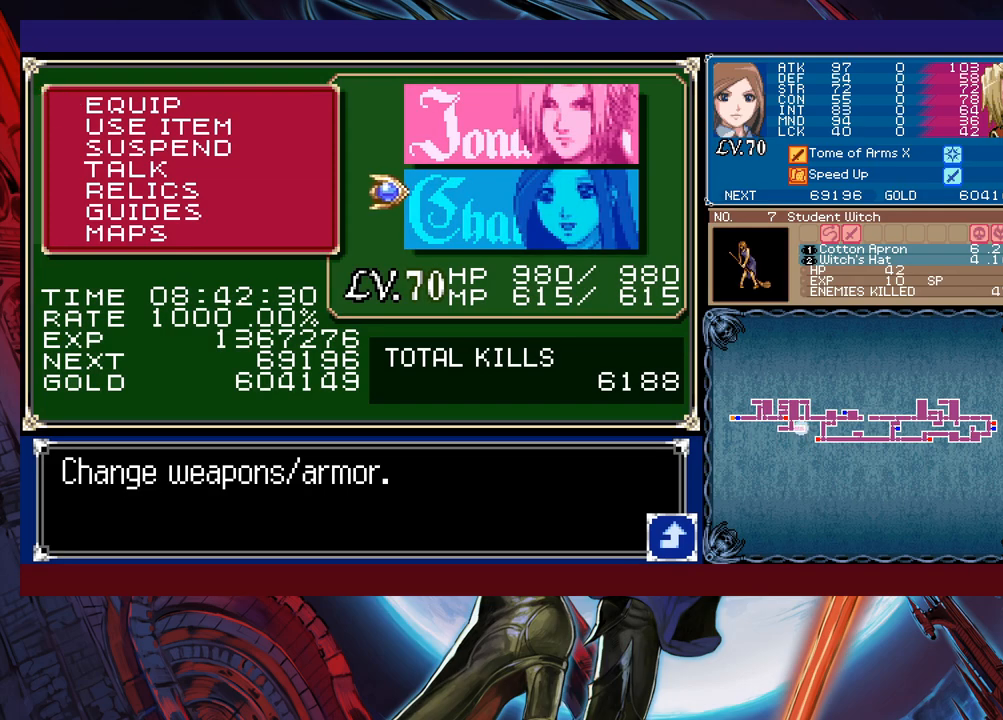
{"buttons": [], "left_stick": "center", "events": [[33, "A", "up"], [133, "A", "down"], [183, "A", "up"]]}
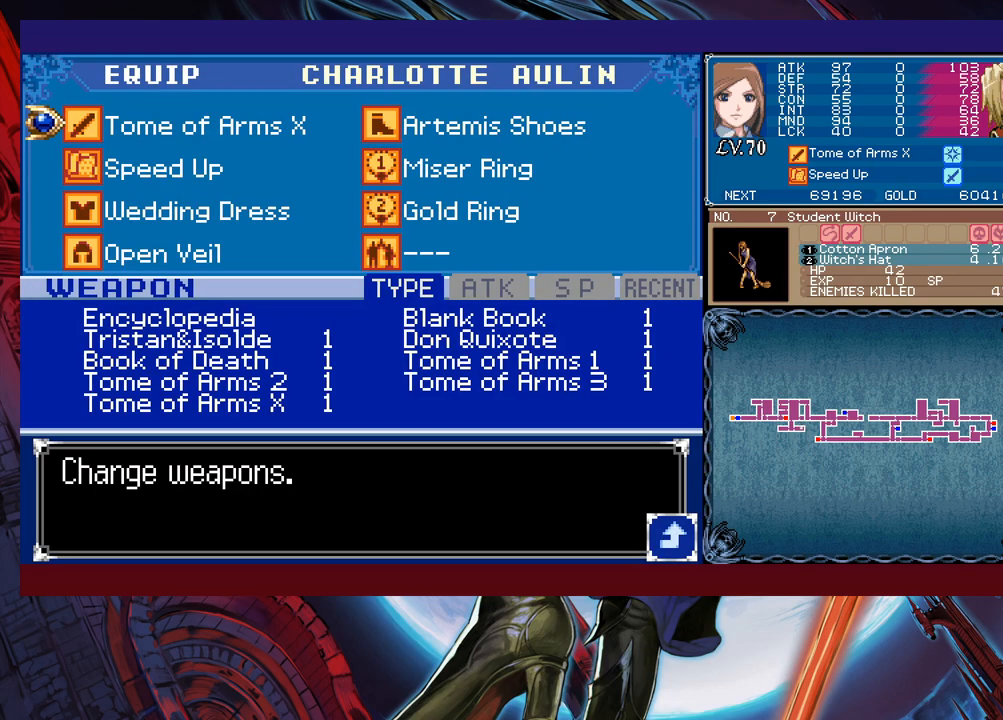
{"buttons": [], "left_stick": "center", "events": [[33, "left_stick", "down"], [133, "left_stick", "center"], [183, "left_stick", "down"], [317, "left_stick", "center"], [383, "left_stick", "right"], [483, "left_stick", "center"]]}
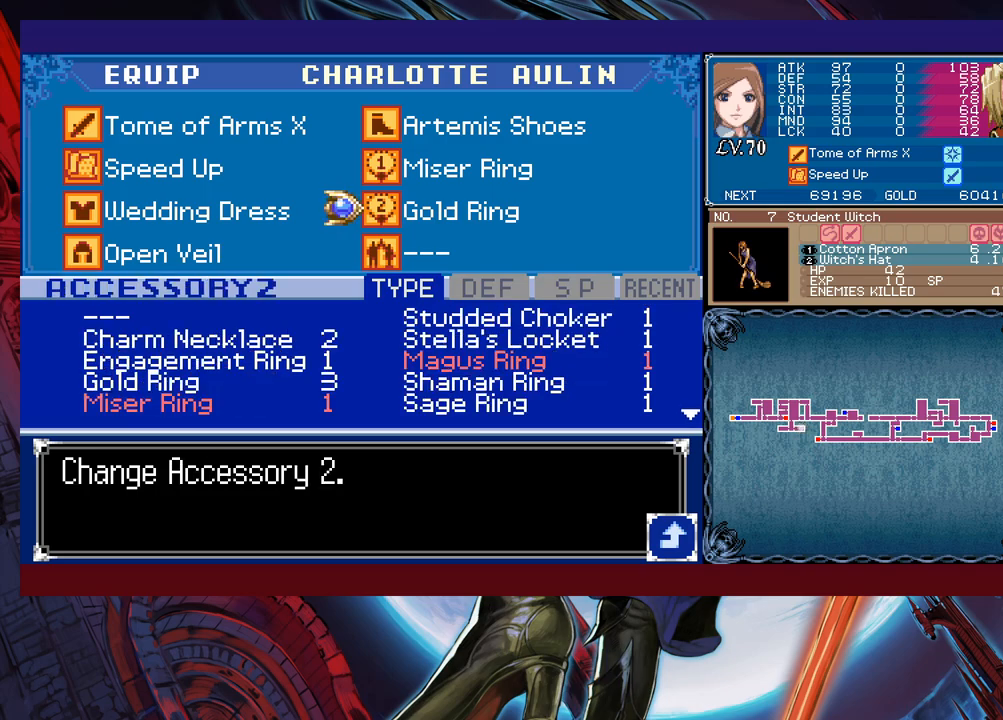
{"buttons": [], "left_stick": "down", "events": [[33, "left_stick", "up"], [133, "left_stick", "center"], [433, "left_stick", "down"]]}
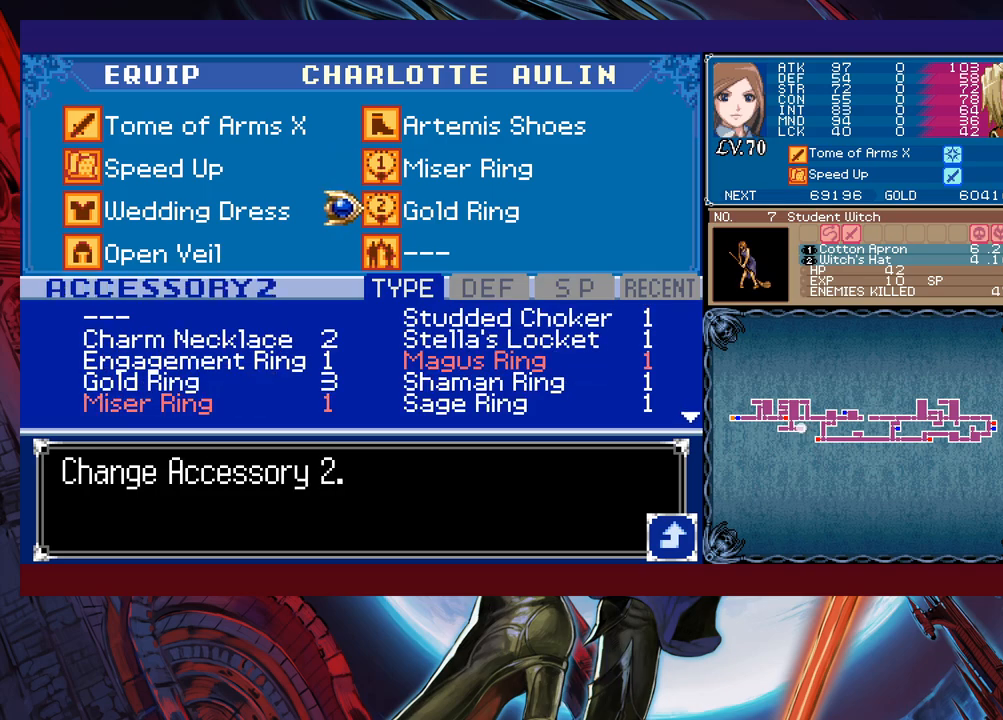
{"buttons": [], "left_stick": "center", "events": [[33, "left_stick", "center"], [83, "A", "down"], [183, "A", "up"], [333, "left_stick", "up"], [433, "left_stick", "center"]]}
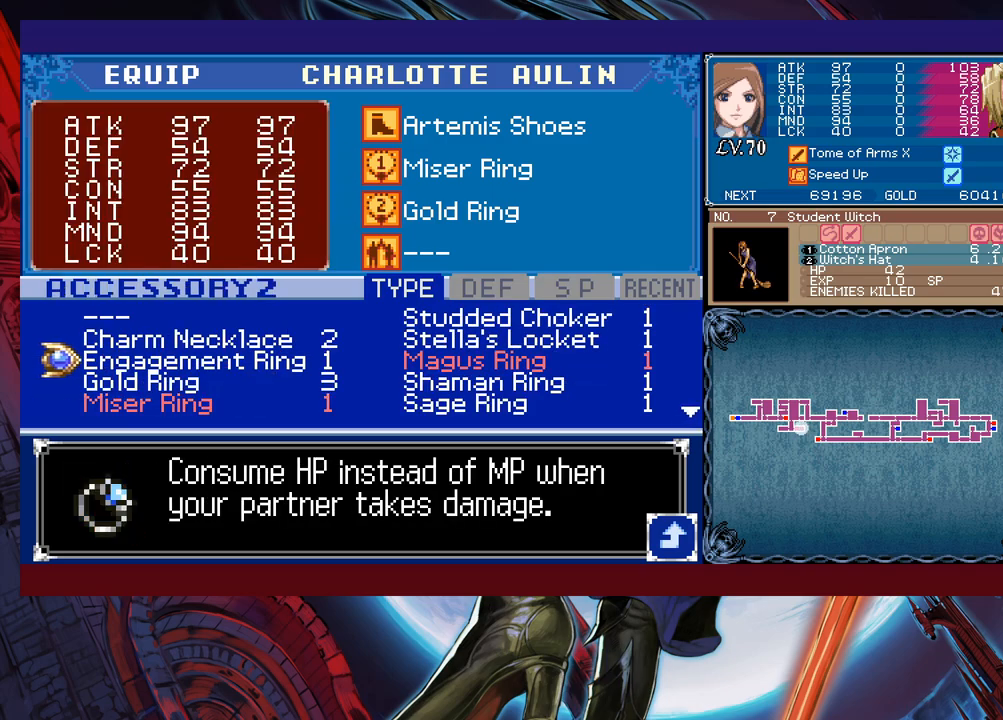
{"buttons": ["A"], "left_stick": "center", "events": [[33, "left_stick", "up"], [167, "left_stick", "center"], [233, "left_stick", "up"], [333, "left_stick", "center"], [433, "A", "down"]]}
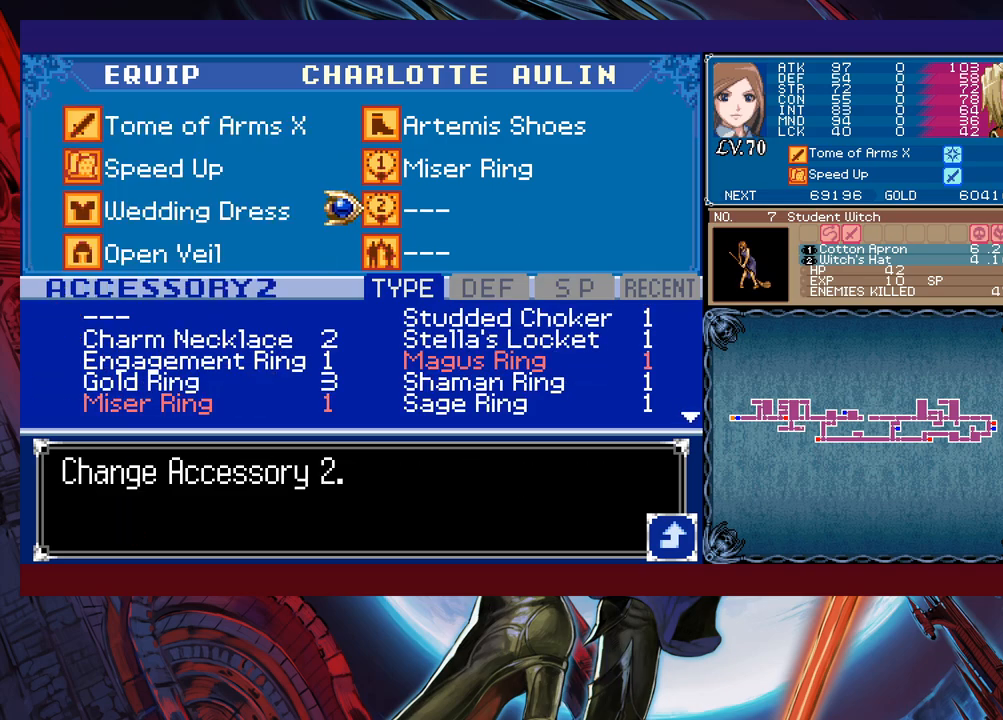
{"buttons": ["B"], "left_stick": "center", "events": [[33, "A", "up"], [83, "B", "down"], [333, "B", "up"], [383, "B", "down"], [433, "B", "up"], [483, "B", "down"]]}
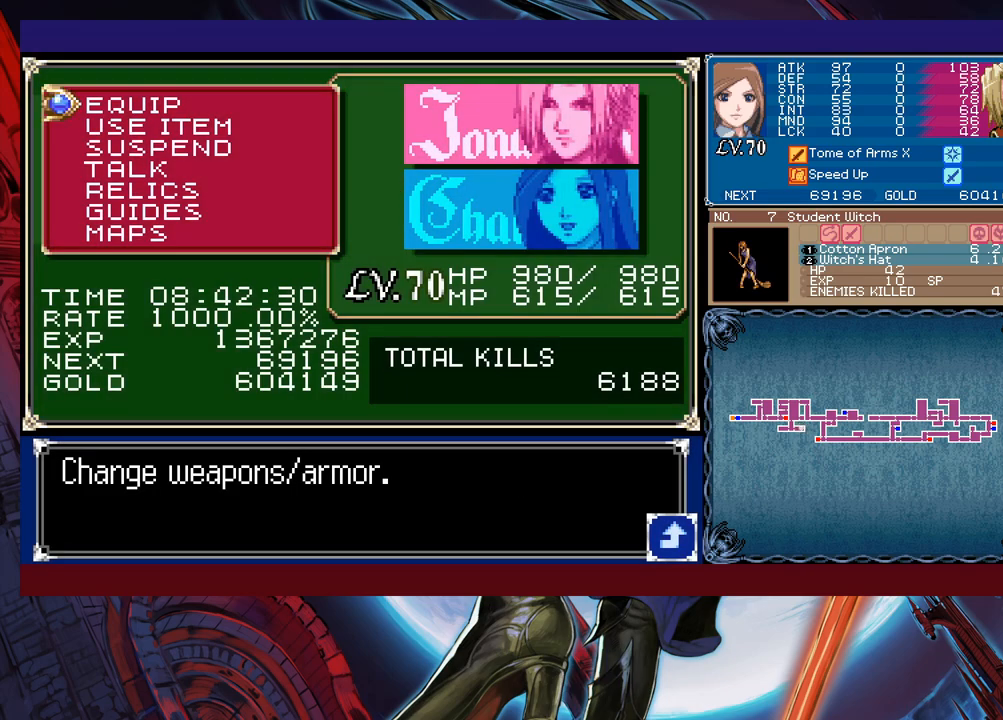
{"buttons": [], "left_stick": "left", "events": [[83, "B", "up"], [133, "left_stick", "left"]]}
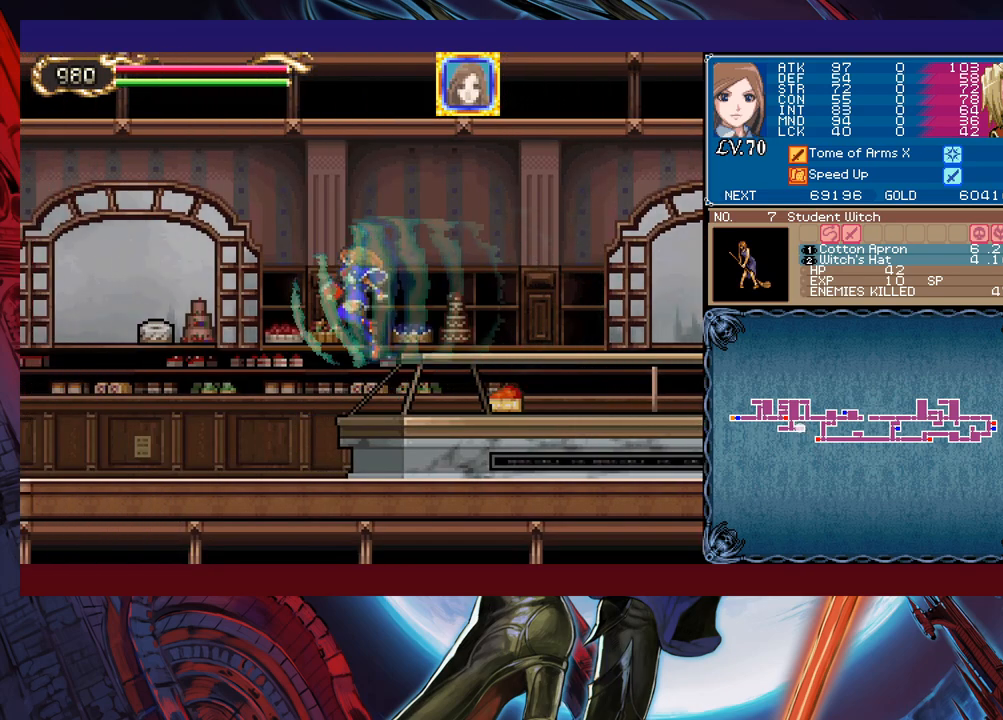
{"buttons": [], "left_stick": "left", "events": []}
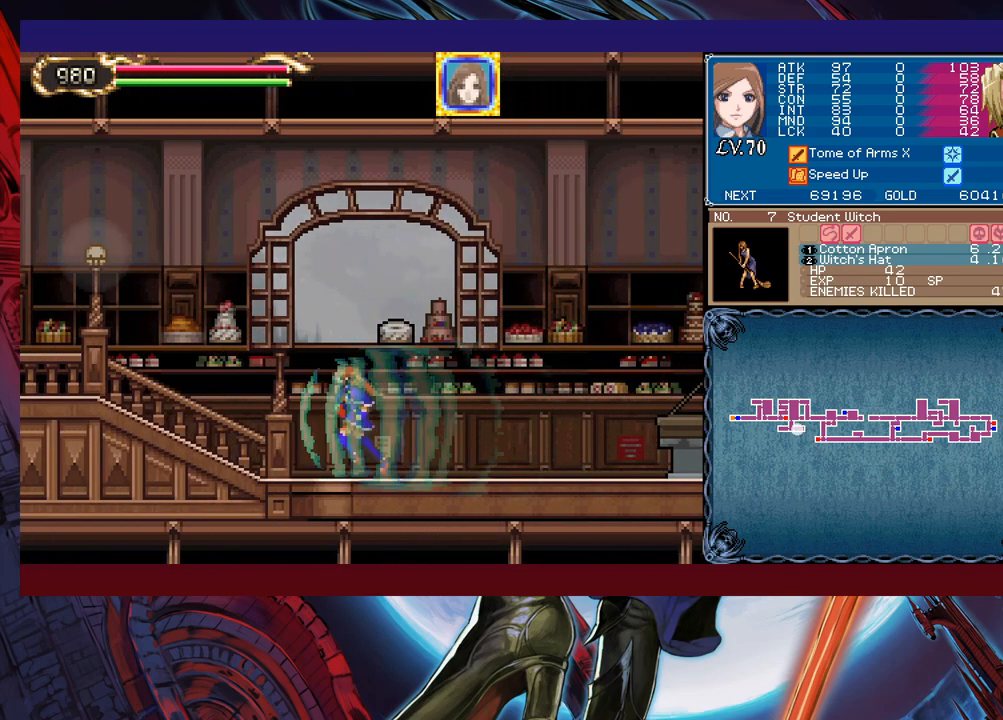
{"buttons": [], "left_stick": "left", "events": []}